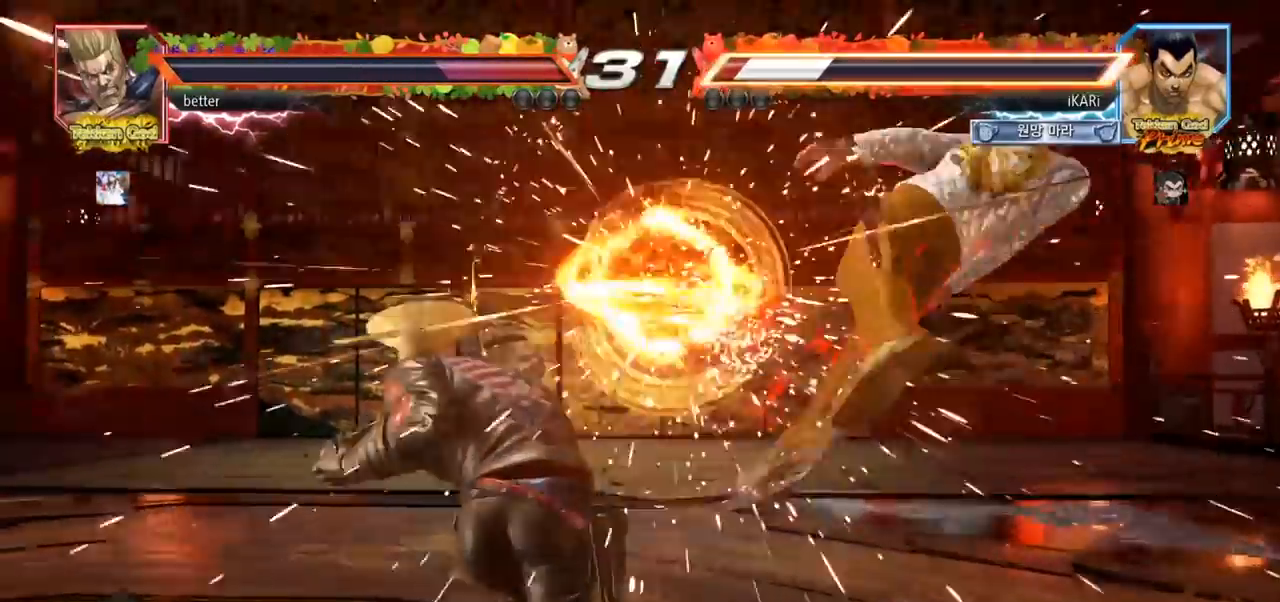
Gameplay with a controller (arcade stick); each line is a JSON object with the inputs held at the frame after it (dt_ms = milliseconds from this image to that frame). "events" lists button and stick changes between this image and that frame as [ms after this image, input, new state], when the widget could be followed in between. Not read: L3 R3.
{"dt_ms": 500, "buttons": ["SQUARE", "TRIANGLE"], "left_stick": "center", "events": [[17, "SQUARE", "up"], [17, "TRIANGLE", "up"], [150, "TRIANGLE", "down"], [200, "SQUARE", "down"], [217, "TRIANGLE", "up"], [250, "SQUARE", "up"], [317, "TRIANGLE", "down"], [350, "SQUARE", "down"], [383, "TRIANGLE", "up"], [400, "SQUARE", "up"], [450, "TRIANGLE", "down"], [483, "SQUARE", "down"]]}
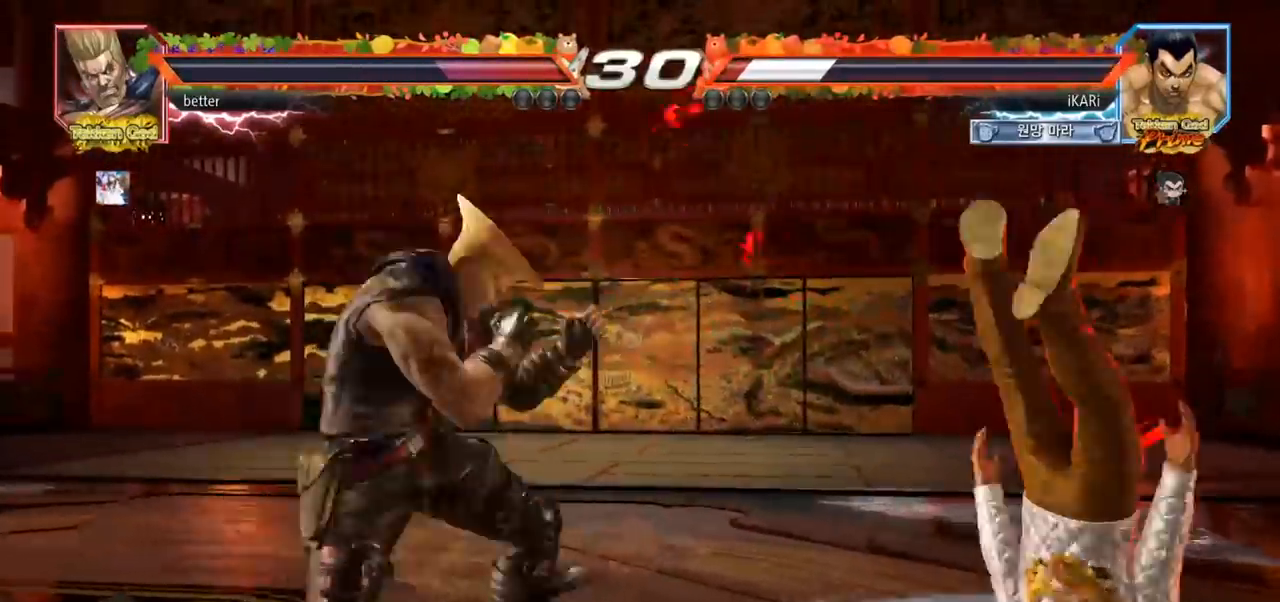
{"dt_ms": 500, "buttons": ["SQUARE"], "left_stick": "center", "events": [[17, "TRIANGLE", "up"], [50, "SQUARE", "up"], [117, "SQUARE", "down"], [150, "SQUARE", "up"], [150, "TRIANGLE", "down"], [217, "SQUARE", "down"], [217, "TRIANGLE", "up"], [267, "TRIANGLE", "down"], [300, "SQUARE", "up"], [350, "SQUARE", "down"], [433, "TRIANGLE", "up"]]}
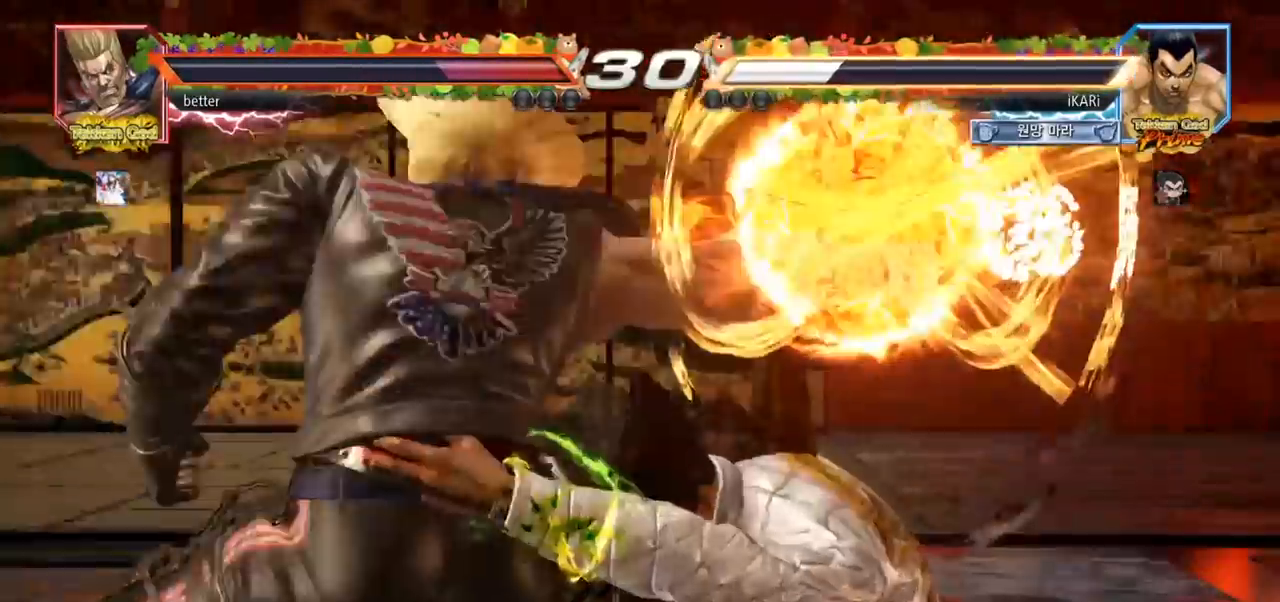
{"dt_ms": 500, "buttons": [], "left_stick": "center", "events": [[17, "TRIANGLE", "down"], [33, "SQUARE", "up"], [100, "SQUARE", "down"], [167, "SQUARE", "up"], [167, "TRIANGLE", "up"]]}
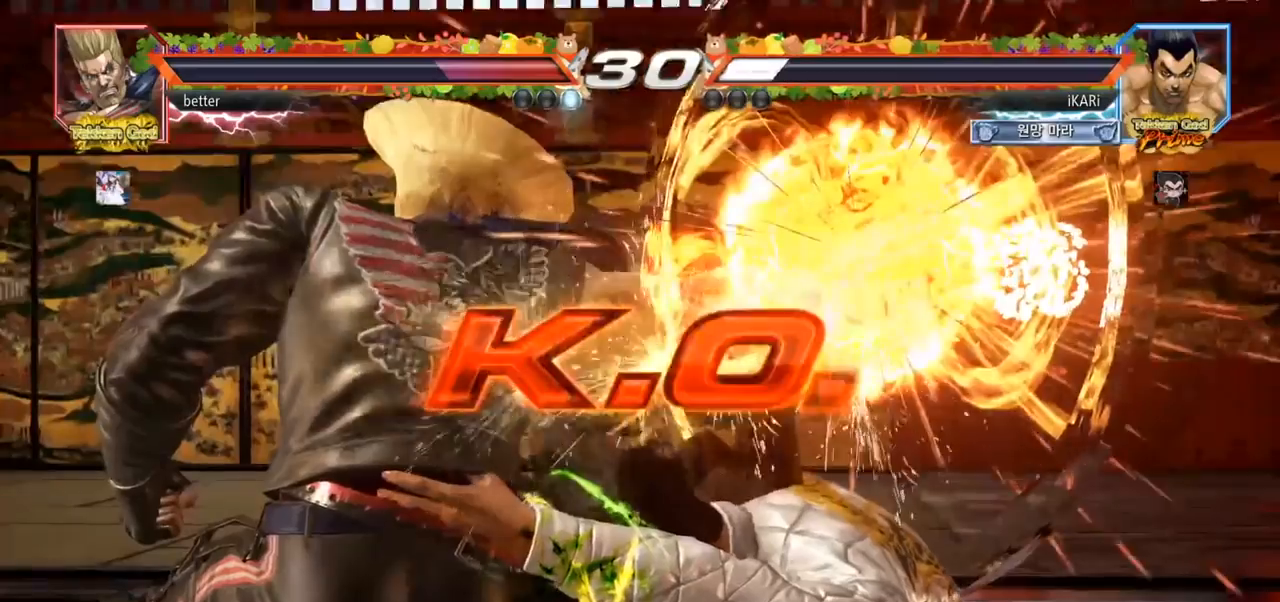
{"dt_ms": 500, "buttons": [], "left_stick": "center", "events": []}
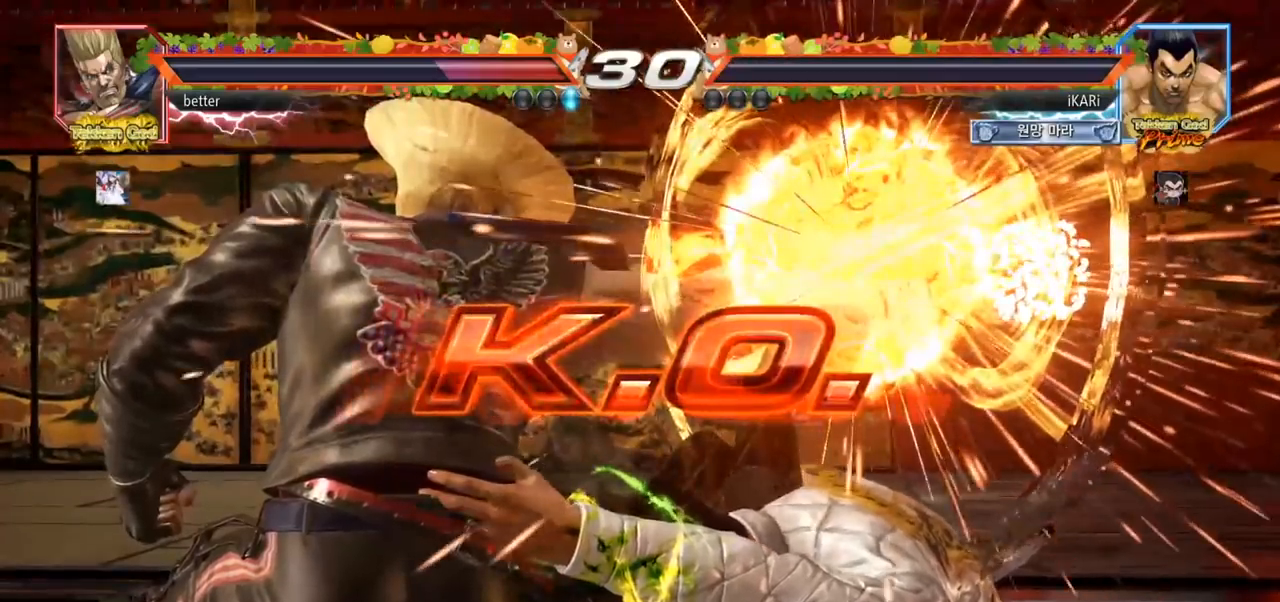
{"dt_ms": 500, "buttons": [], "left_stick": "center", "events": []}
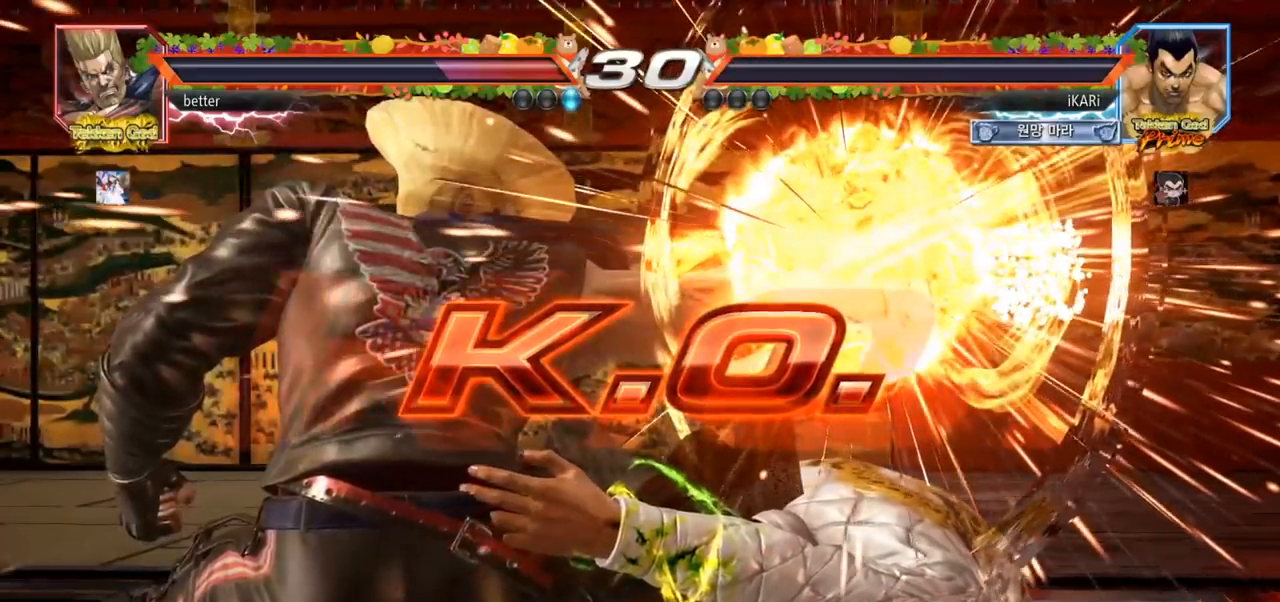
{"dt_ms": 500, "buttons": [], "left_stick": "center", "events": []}
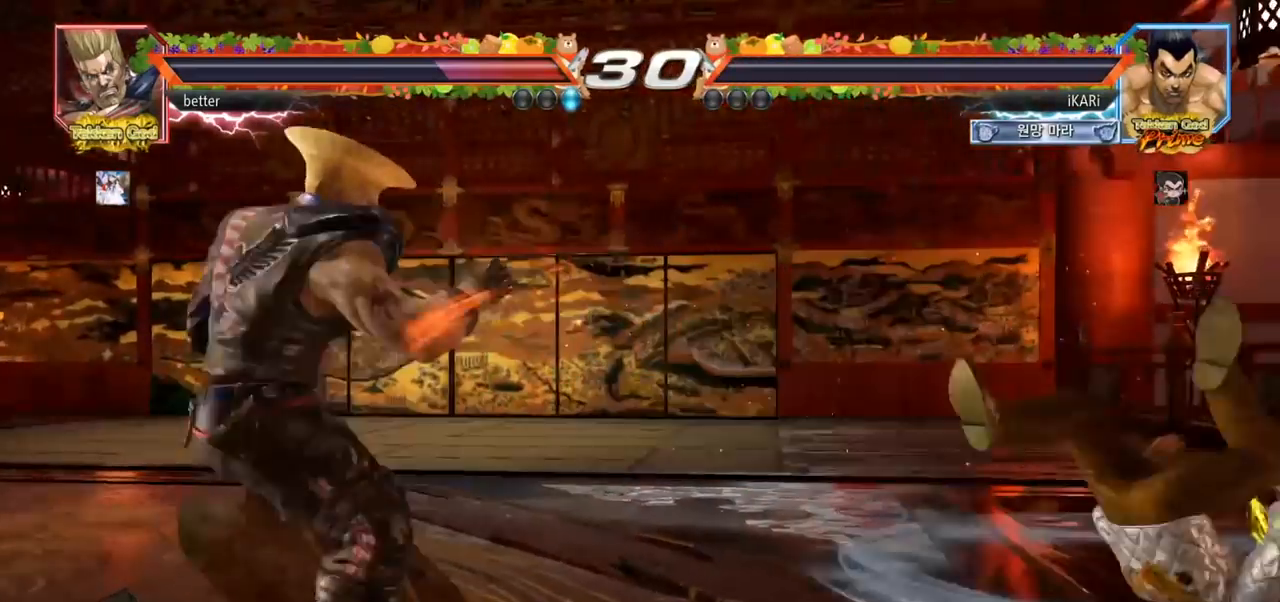
{"dt_ms": 500, "buttons": [], "left_stick": "center", "events": []}
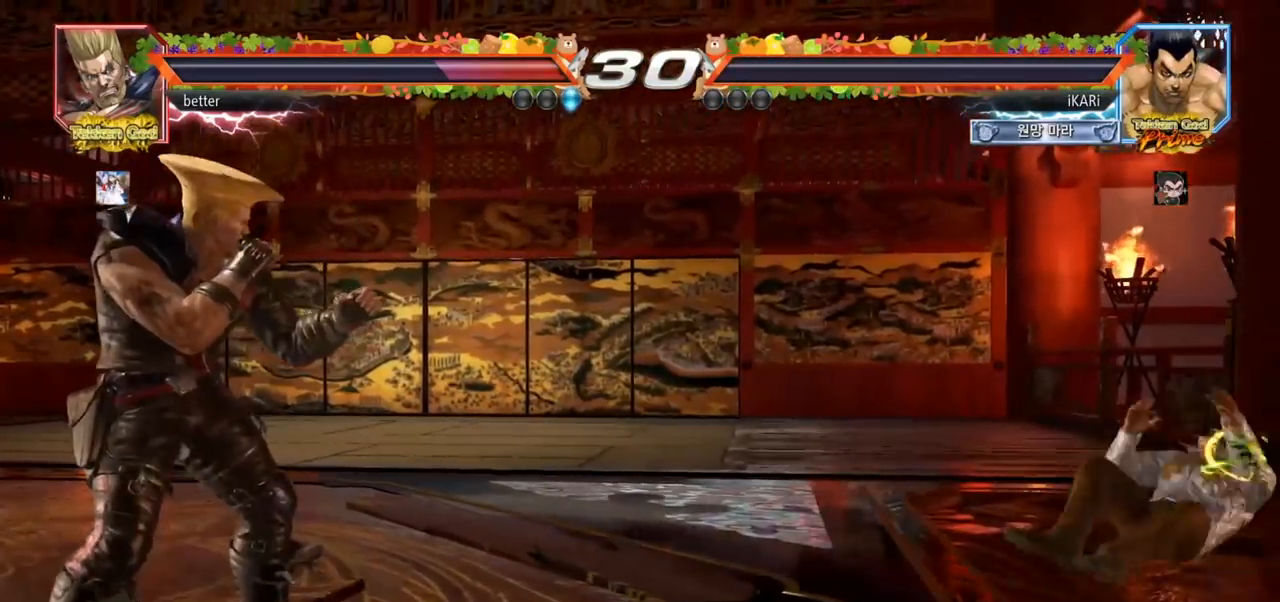
{"dt_ms": 500, "buttons": [], "left_stick": "center", "events": []}
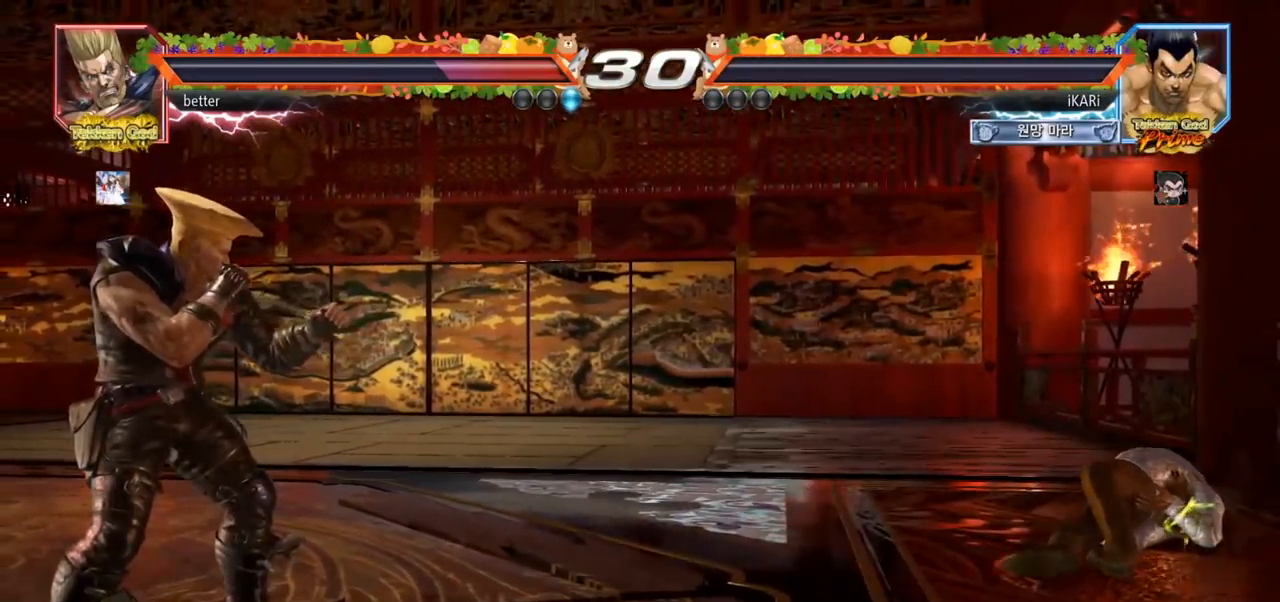
{"dt_ms": 500, "buttons": [], "left_stick": "center", "events": []}
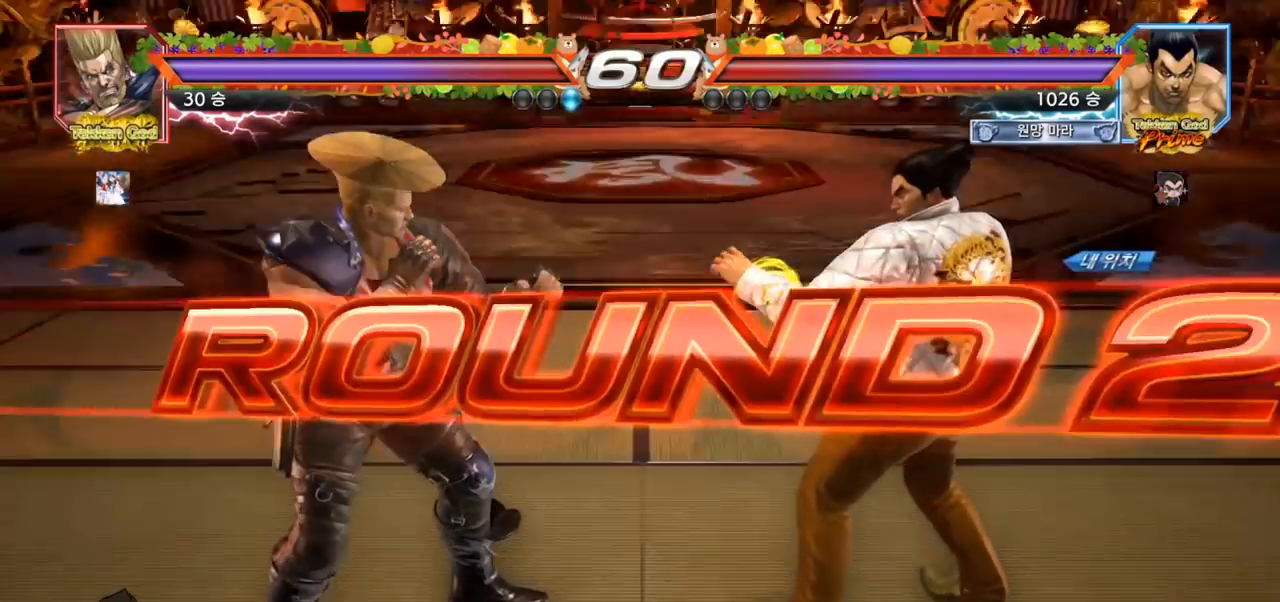
{"dt_ms": 500, "buttons": [], "left_stick": "center", "events": []}
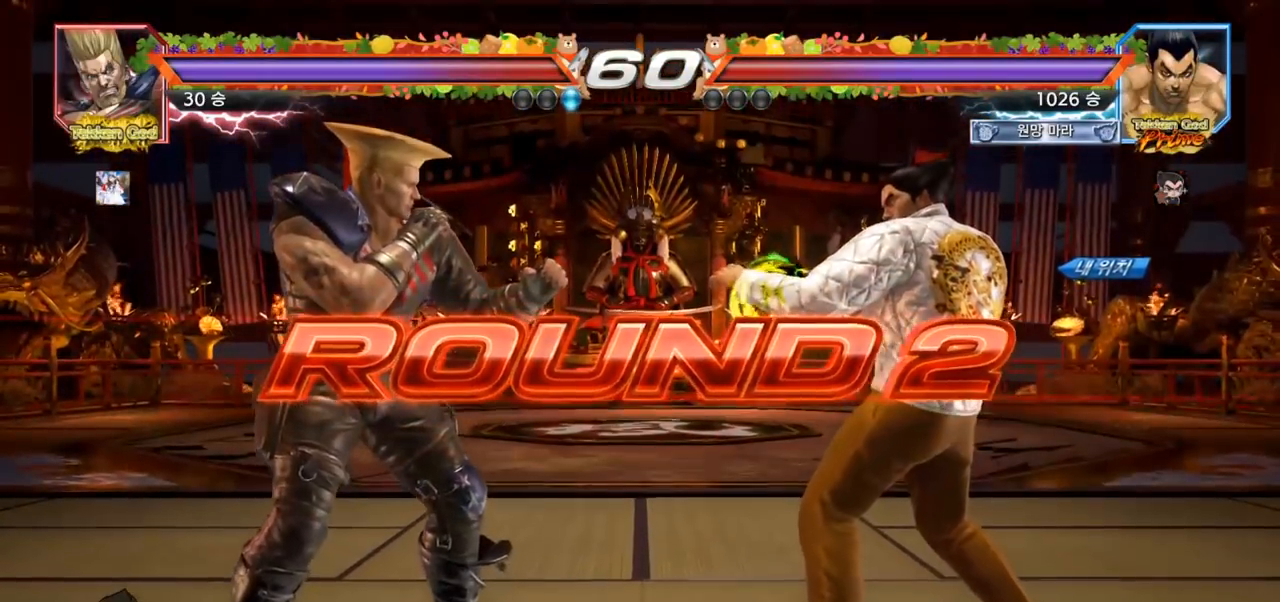
{"dt_ms": 500, "buttons": [], "left_stick": "center", "events": []}
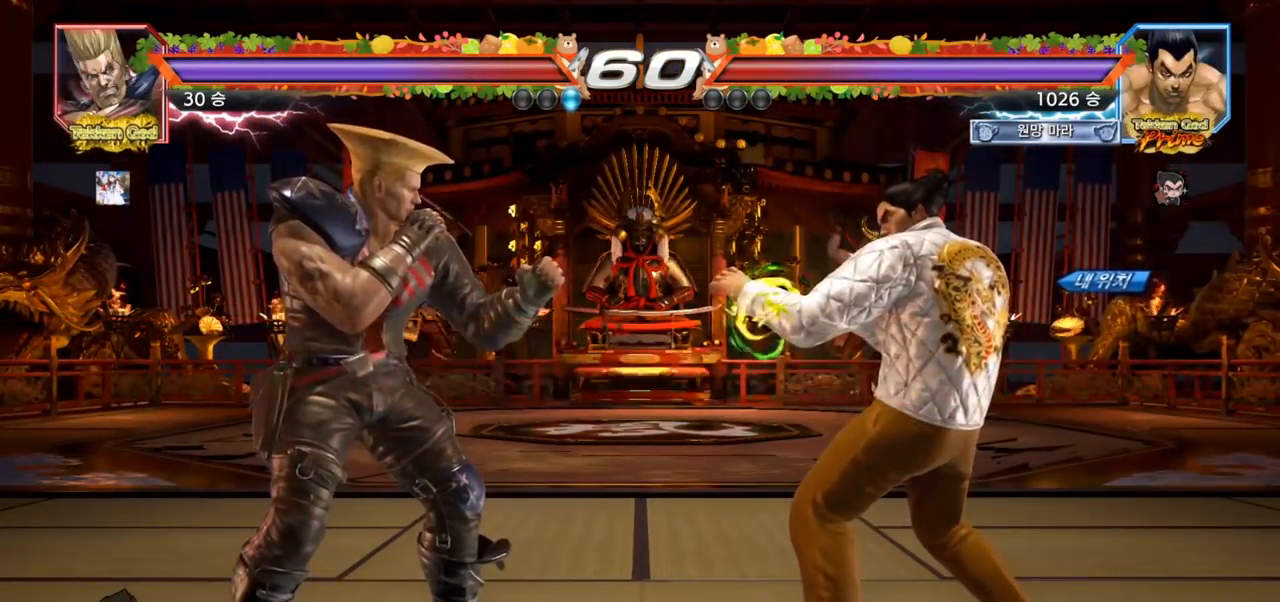
{"dt_ms": 500, "buttons": [], "left_stick": "center", "events": []}
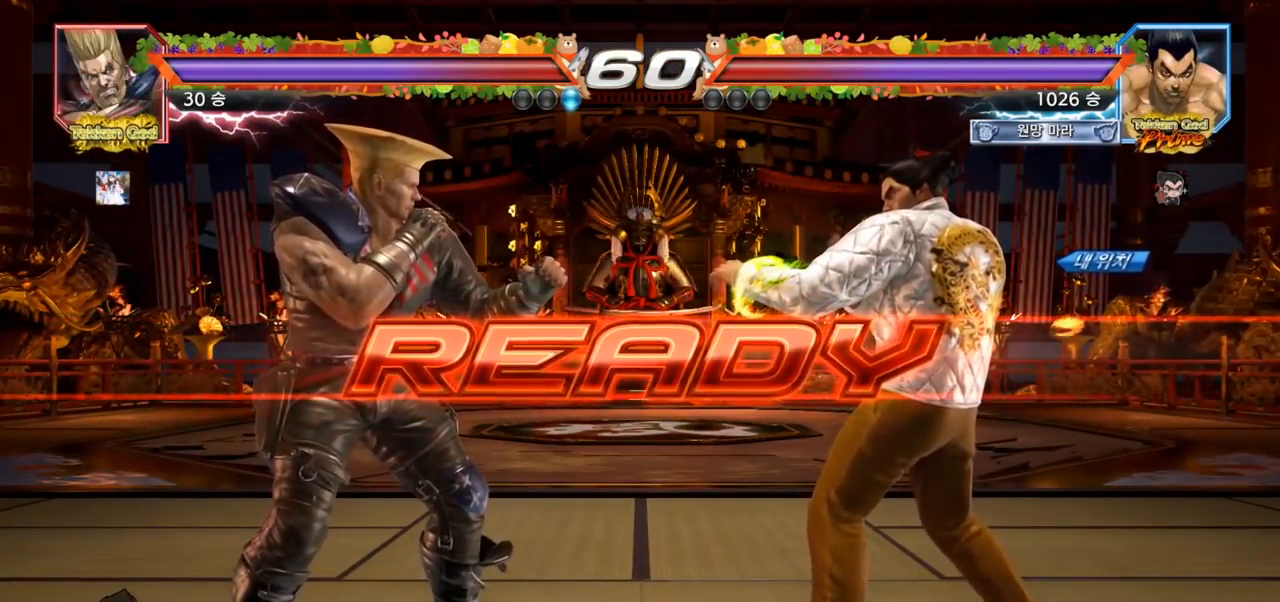
{"dt_ms": 500, "buttons": [], "left_stick": "center", "events": []}
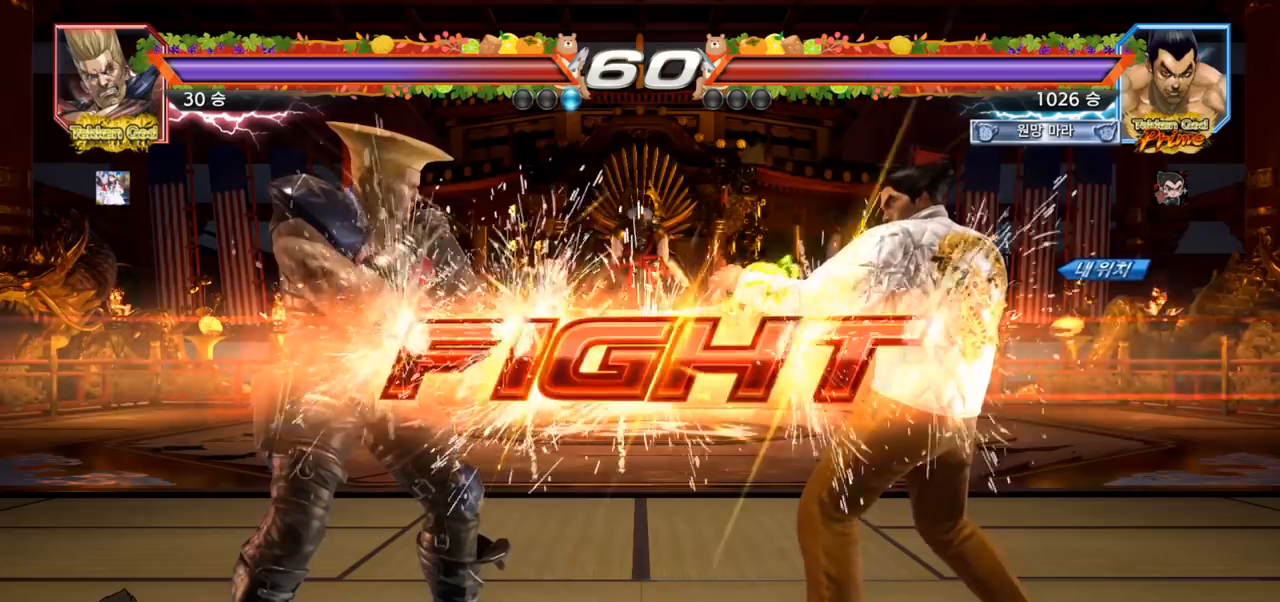
{"dt_ms": 500, "buttons": [], "left_stick": "right", "events": [[183, "TRIANGLE", "down"], [200, "SQUARE", "down"], [233, "SQUARE", "up"], [250, "TRIANGLE", "up"], [300, "left_stick", "right"], [367, "left_stick", "center"], [433, "left_stick", "right"]]}
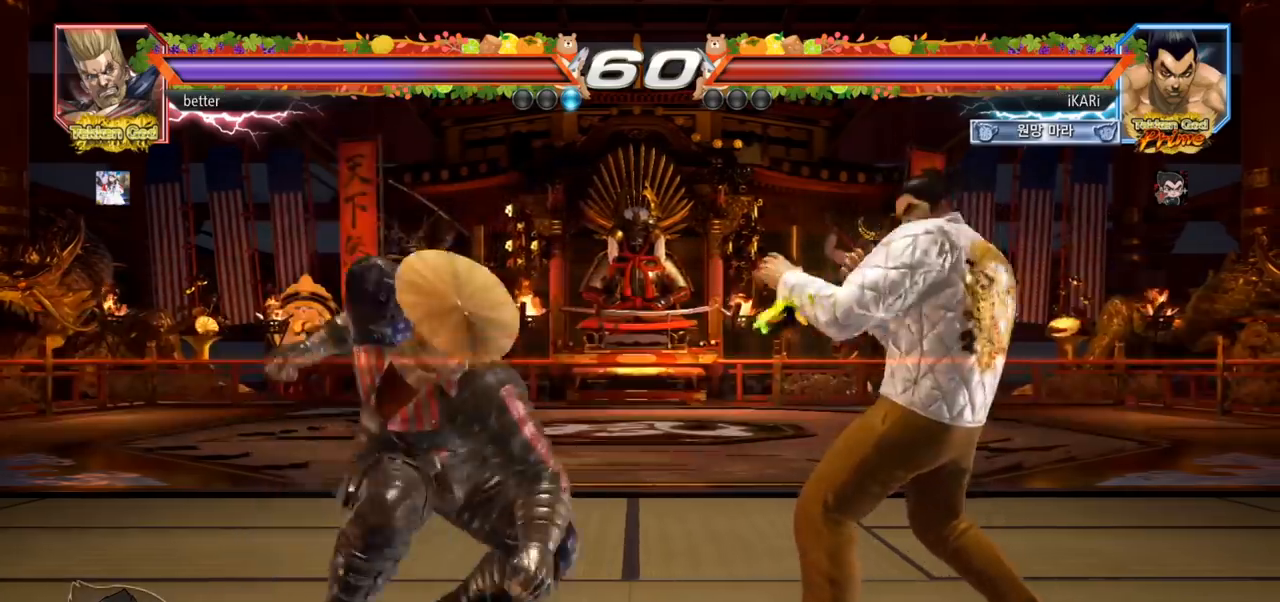
{"dt_ms": 500, "buttons": [], "left_stick": "right", "events": [[83, "left_stick", "center"], [183, "left_stick", "right"]]}
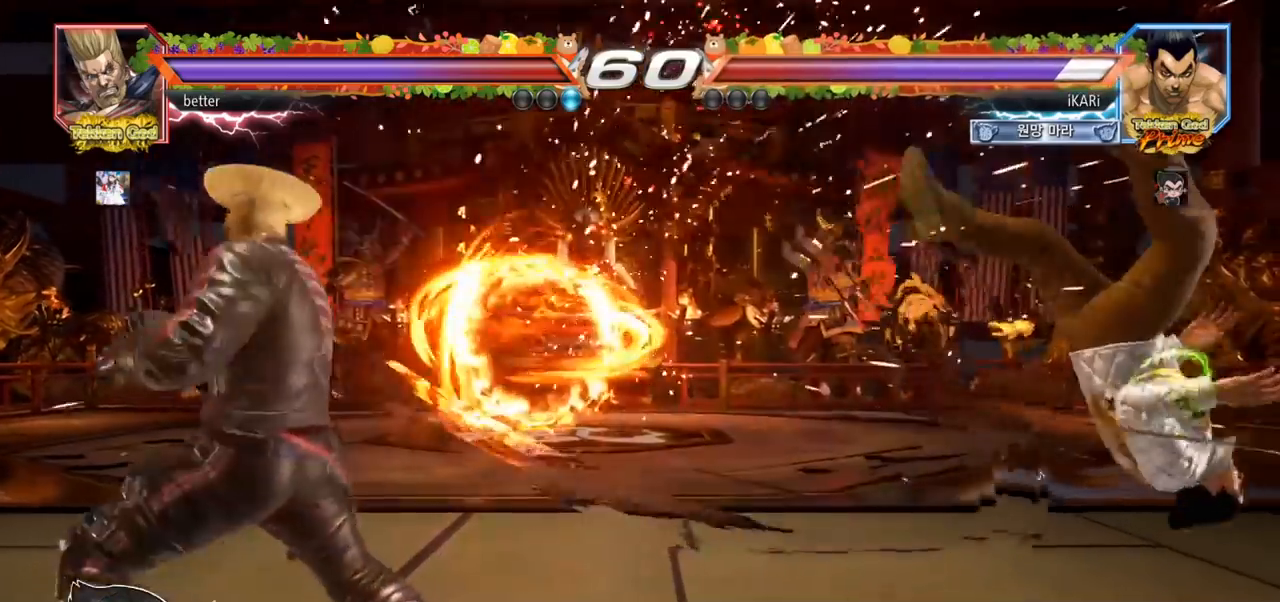
{"dt_ms": 500, "buttons": [], "left_stick": "up", "events": [[17, "left_stick", "center"], [450, "left_stick", "up"]]}
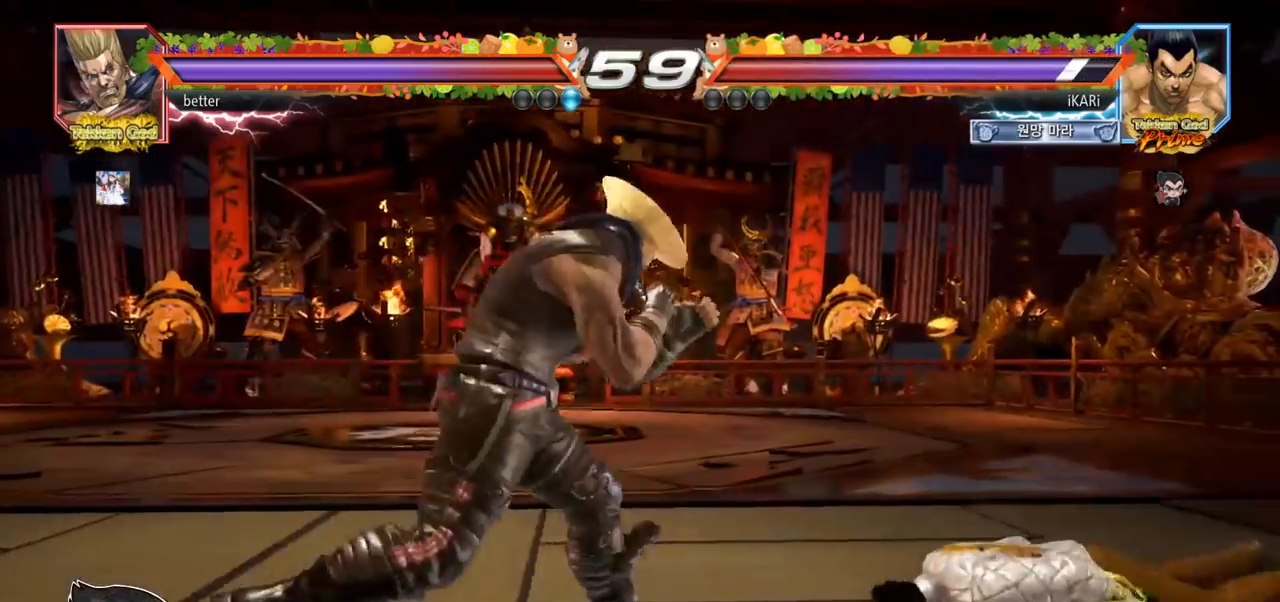
{"dt_ms": 500, "buttons": [], "left_stick": "right", "events": [[83, "left_stick", "center"], [317, "left_stick", "right"], [367, "left_stick", "center"], [433, "left_stick", "right"]]}
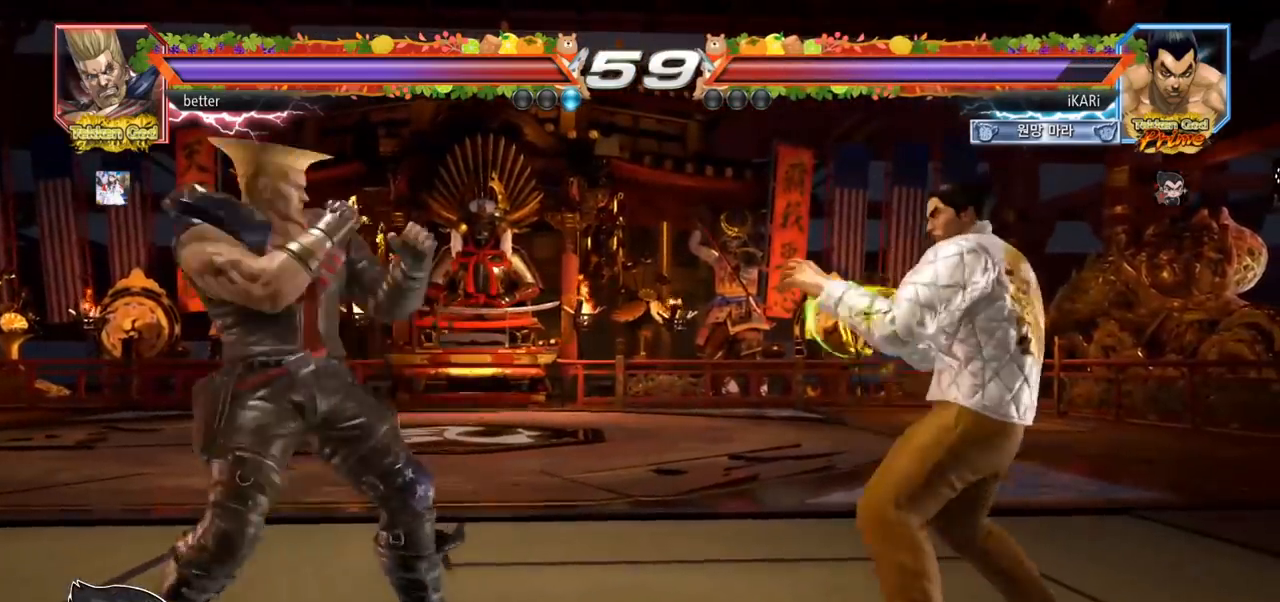
{"dt_ms": 500, "buttons": [], "left_stick": "center", "events": [[67, "left_stick", "down"], [117, "left_stick", "center"], [183, "left_stick", "down"], [383, "left_stick", "center"]]}
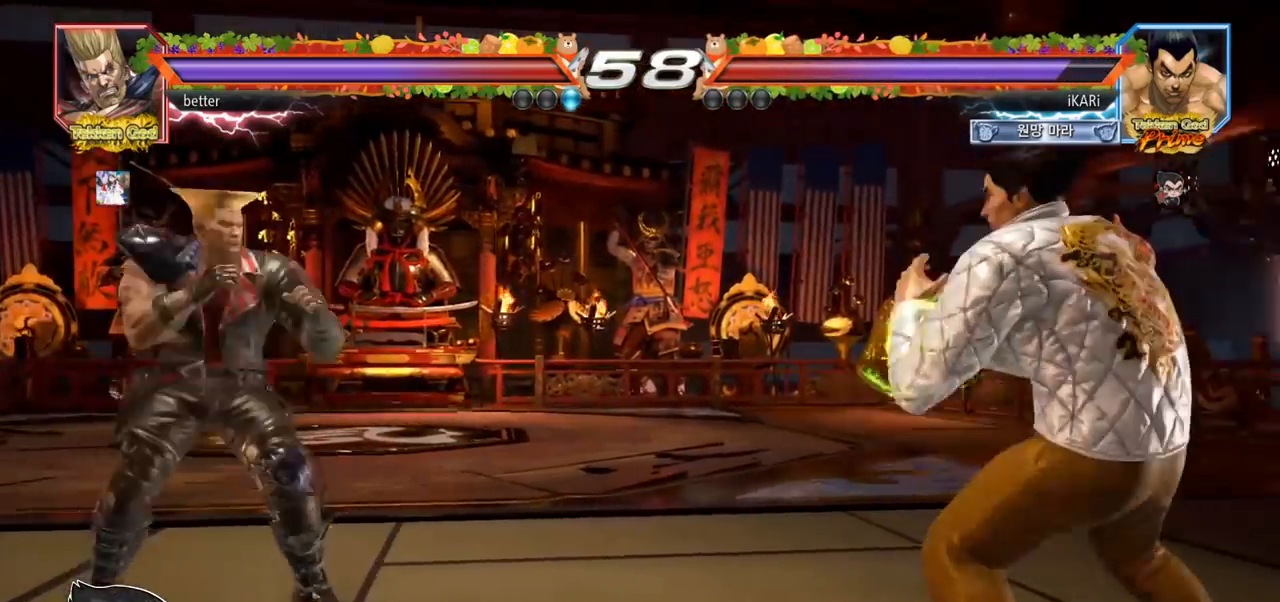
{"dt_ms": 500, "buttons": [], "left_stick": "center", "events": [[17, "left_stick", "down"], [83, "left_stick", "center"], [300, "left_stick", "right"], [350, "left_stick", "center"], [400, "left_stick", "right"], [500, "left_stick", "center"]]}
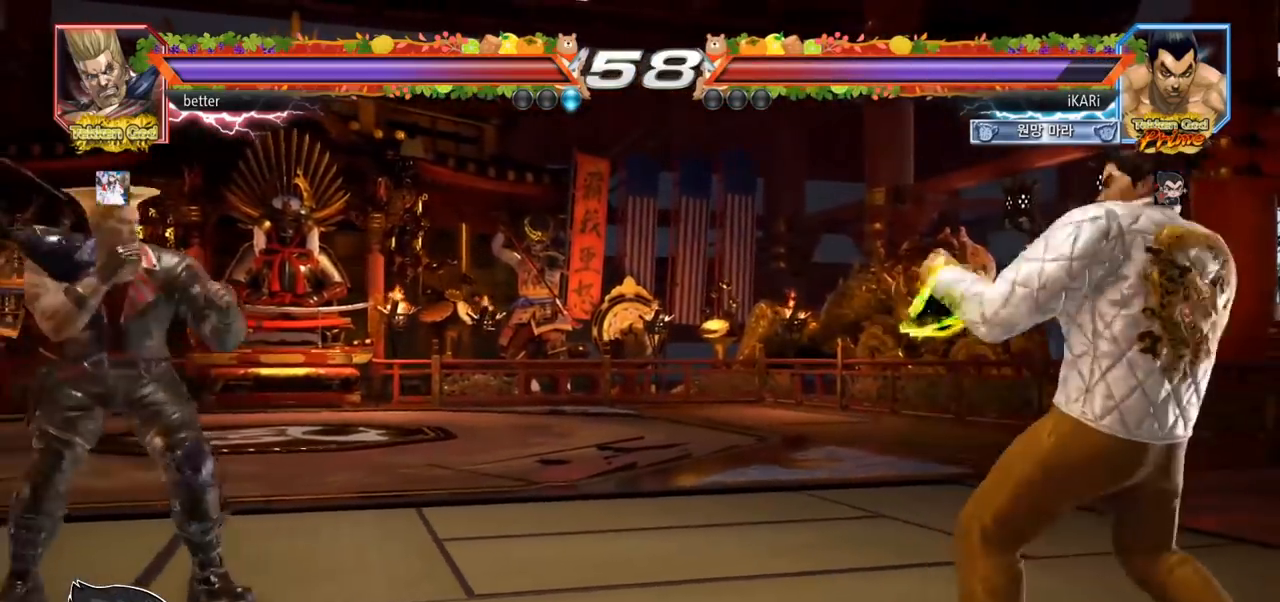
{"dt_ms": 500, "buttons": [], "left_stick": "down", "events": [[17, "left_stick", "down"], [67, "left_stick", "center"], [183, "left_stick", "right"], [233, "left_stick", "center"], [300, "left_stick", "right"], [367, "left_stick", "center"], [417, "left_stick", "left"], [483, "left_stick", "down"]]}
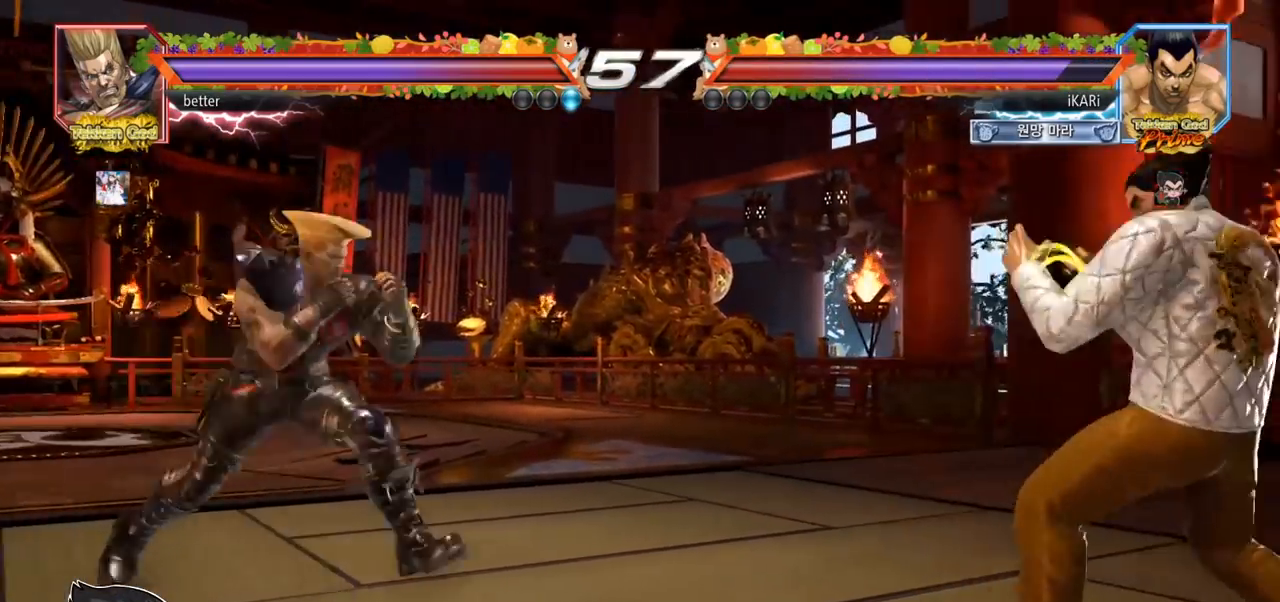
{"dt_ms": 500, "buttons": [], "left_stick": "down", "events": [[83, "left_stick", "left"], [133, "left_stick", "center"], [183, "left_stick", "right"], [233, "left_stick", "center"], [283, "left_stick", "right"], [500, "left_stick", "down"]]}
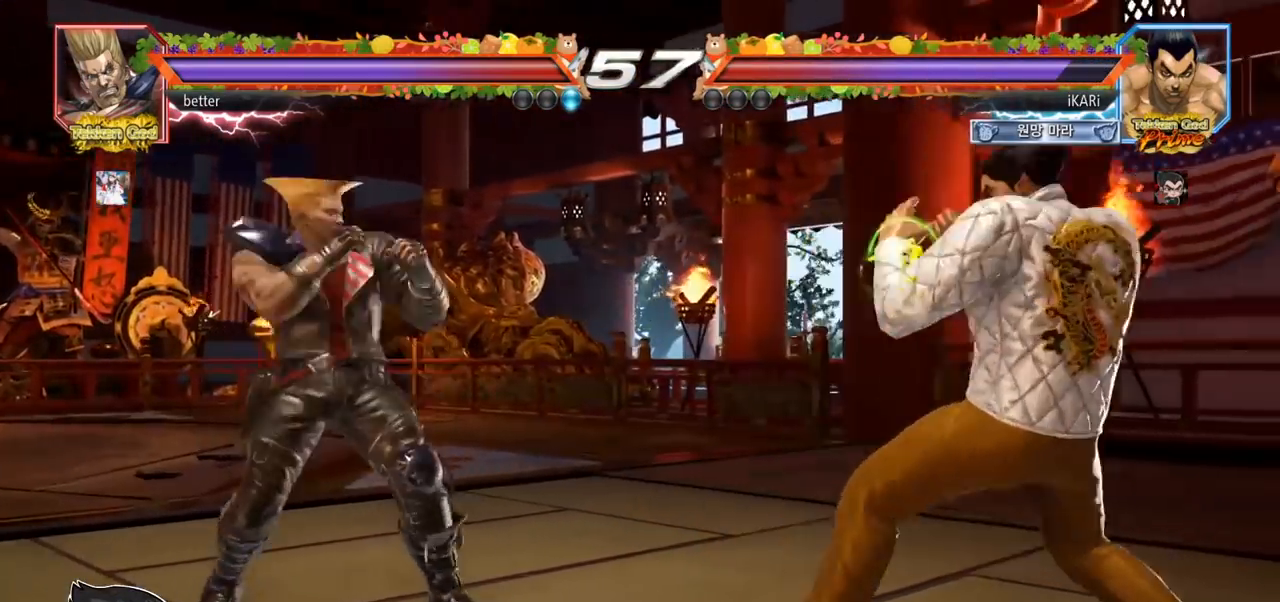
{"dt_ms": 500, "buttons": [], "left_stick": "down", "events": [[33, "left_stick", "center"], [133, "left_stick", "right"], [183, "left_stick", "center"], [250, "left_stick", "right"], [367, "left_stick", "center"], [500, "left_stick", "down"]]}
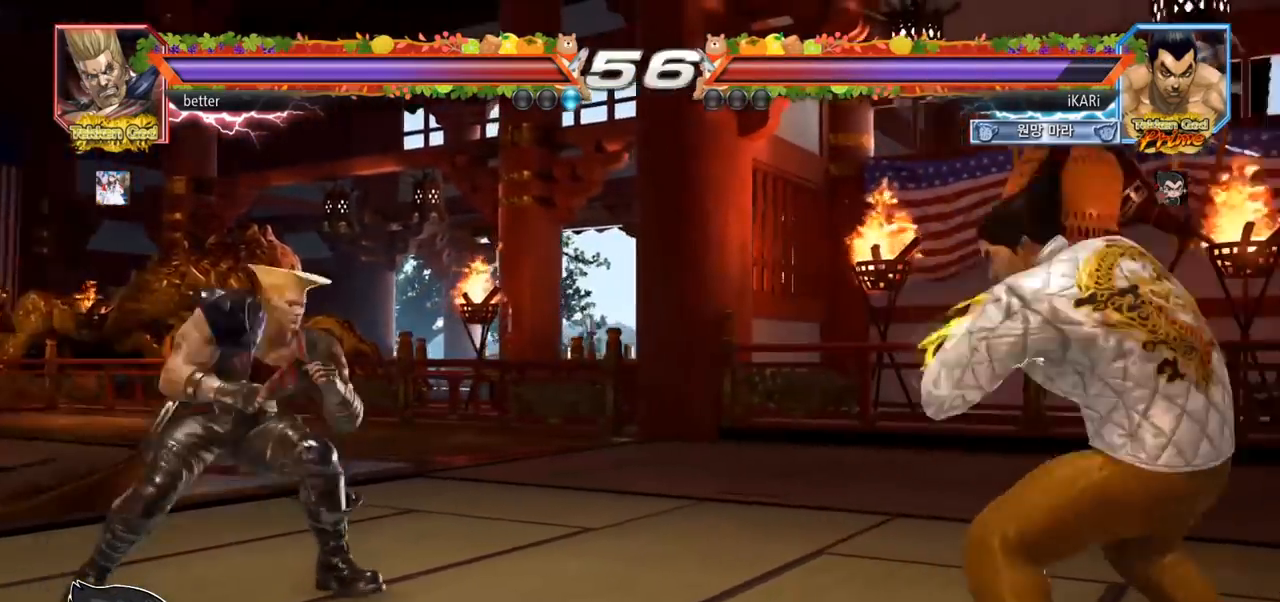
{"dt_ms": 1000, "buttons": [], "left_stick": "center", "events": [[150, "left_stick", "center"], [200, "left_stick", "right"], [250, "left_stick", "center"], [300, "left_stick", "right"], [500, "left_stick", "center"]]}
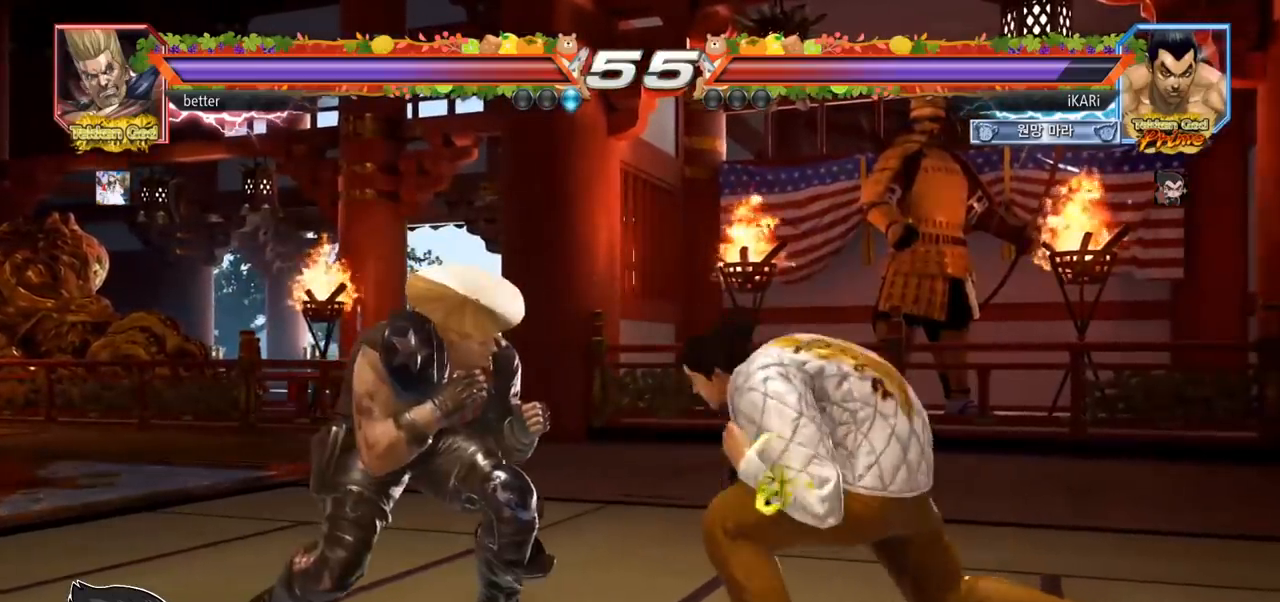
{"dt_ms": 500, "buttons": [], "left_stick": "down", "events": [[17, "left_stick", "right"], [67, "left_stick", "center"], [150, "left_stick", "right"], [267, "left_stick", "center"], [317, "left_stick", "down"], [367, "left_stick", "center"], [433, "left_stick", "down"]]}
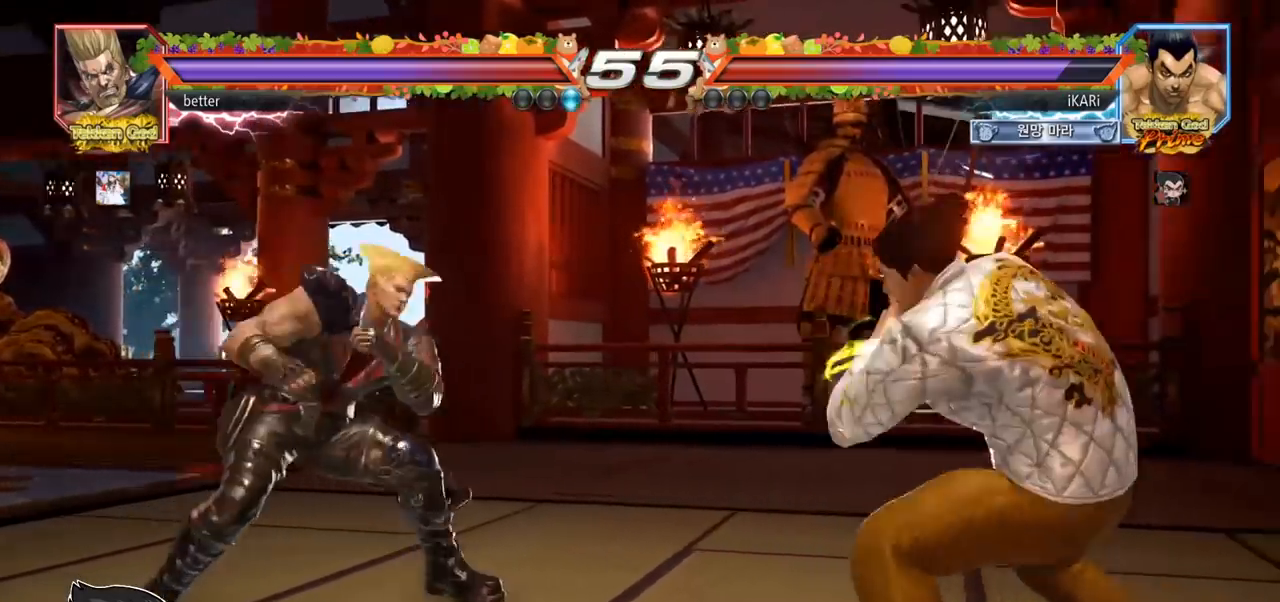
{"dt_ms": 500, "buttons": [], "left_stick": "center", "events": [[133, "left_stick", "center"], [300, "left_stick", "down"], [350, "left_stick", "center"], [417, "left_stick", "right"], [483, "left_stick", "center"]]}
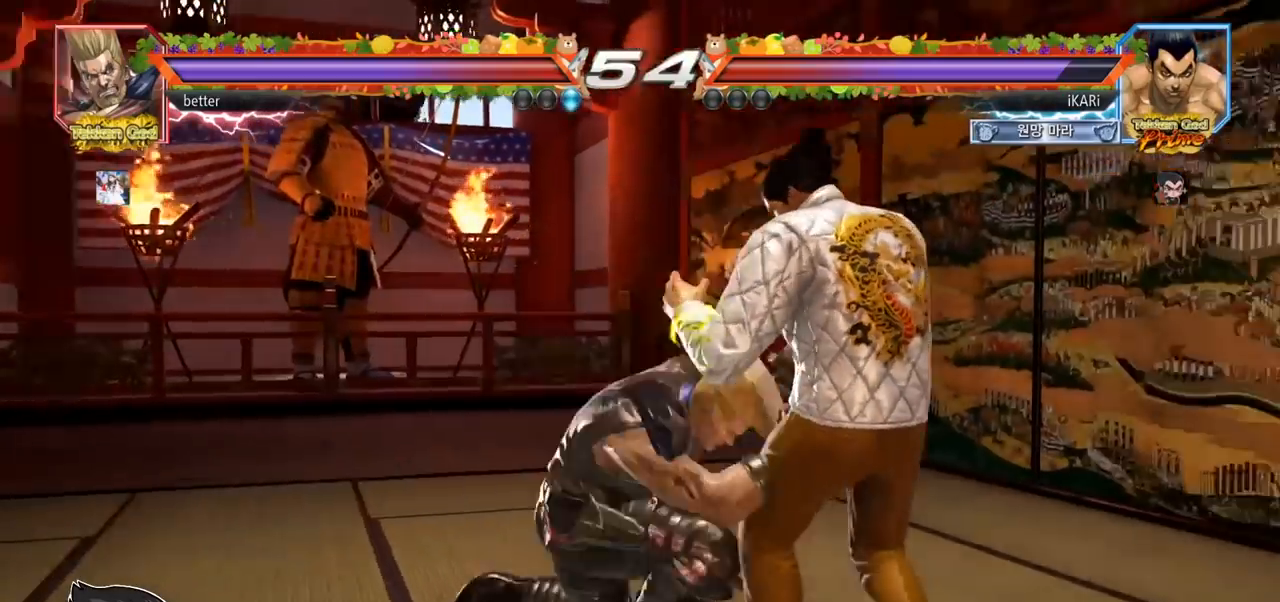
{"dt_ms": 500, "buttons": [], "left_stick": "center", "events": [[50, "left_stick", "right"], [367, "left_stick", "center"]]}
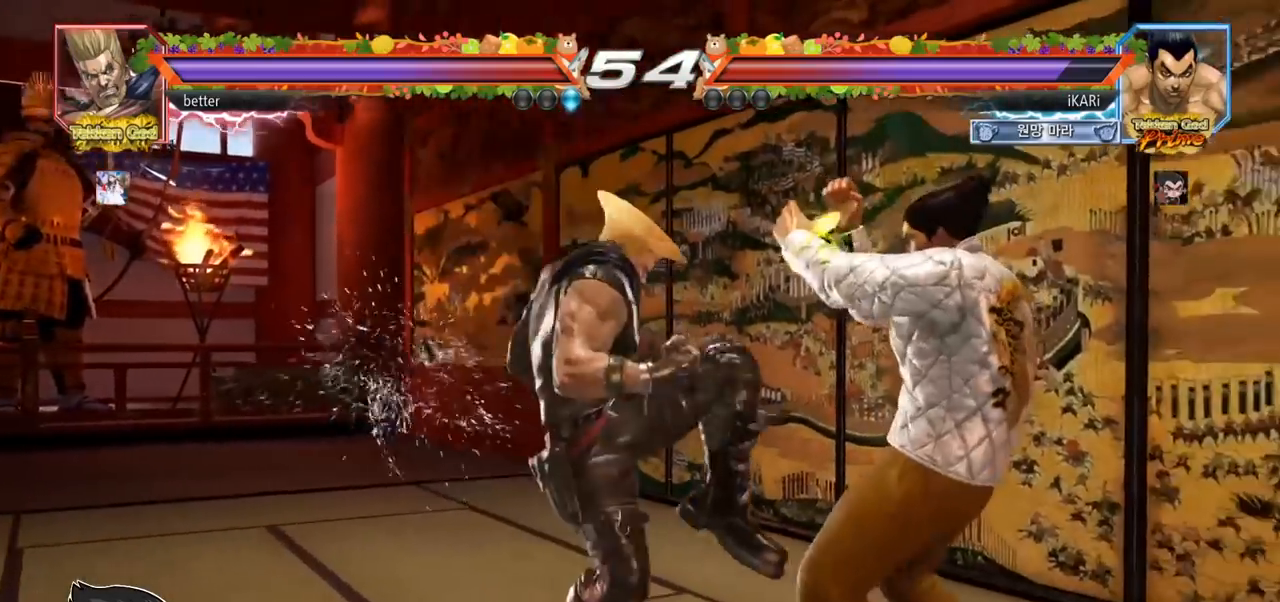
{"dt_ms": 500, "buttons": [], "left_stick": "center", "events": [[33, "left_stick", "down-right"], [83, "TRIANGLE", "down"], [133, "TRIANGLE", "up"], [267, "TRIANGLE", "down"], [317, "TRIANGLE", "up"], [400, "TRIANGLE", "down"], [400, "left_stick", "center"], [483, "TRIANGLE", "up"]]}
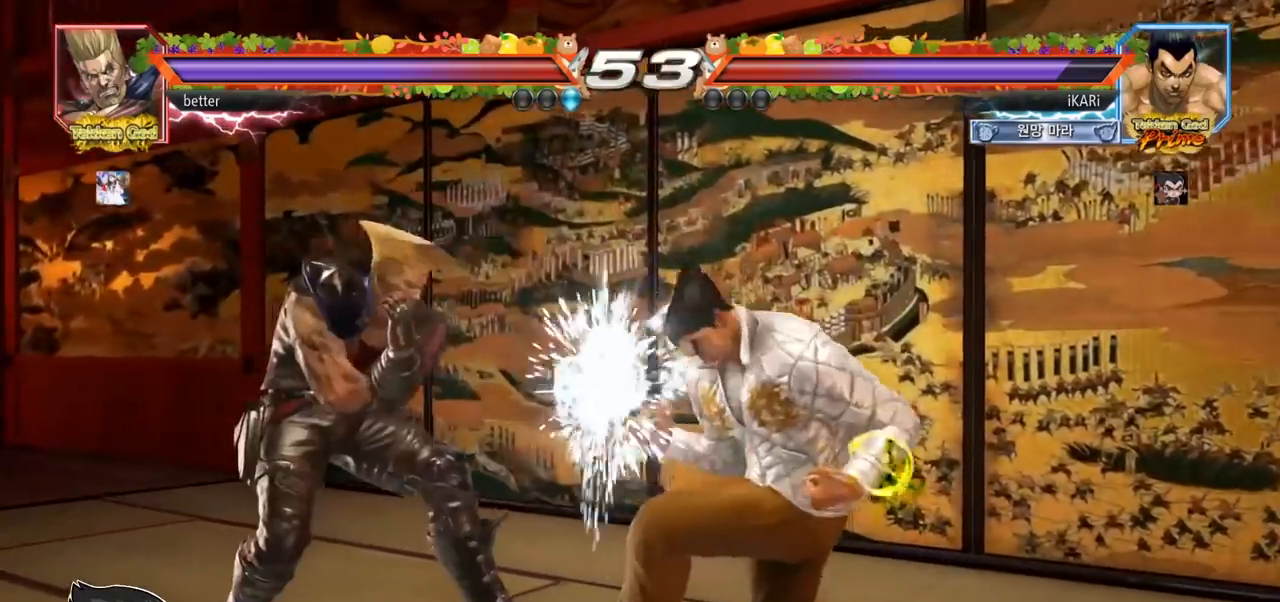
{"dt_ms": 500, "buttons": [], "left_stick": "center", "events": [[200, "left_stick", "right"], [250, "left_stick", "center"], [317, "left_stick", "right"], [483, "left_stick", "center"]]}
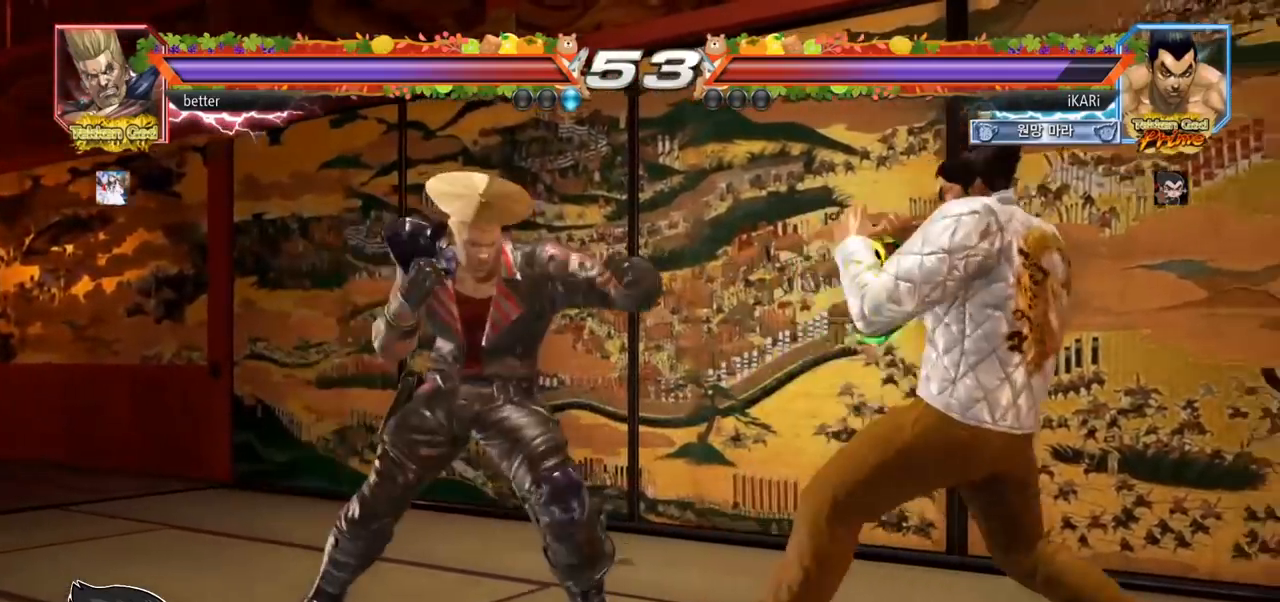
{"dt_ms": 500, "buttons": [], "left_stick": "center", "events": [[17, "left_stick", "down"], [83, "left_stick", "right"], [350, "left_stick", "down"], [500, "left_stick", "center"]]}